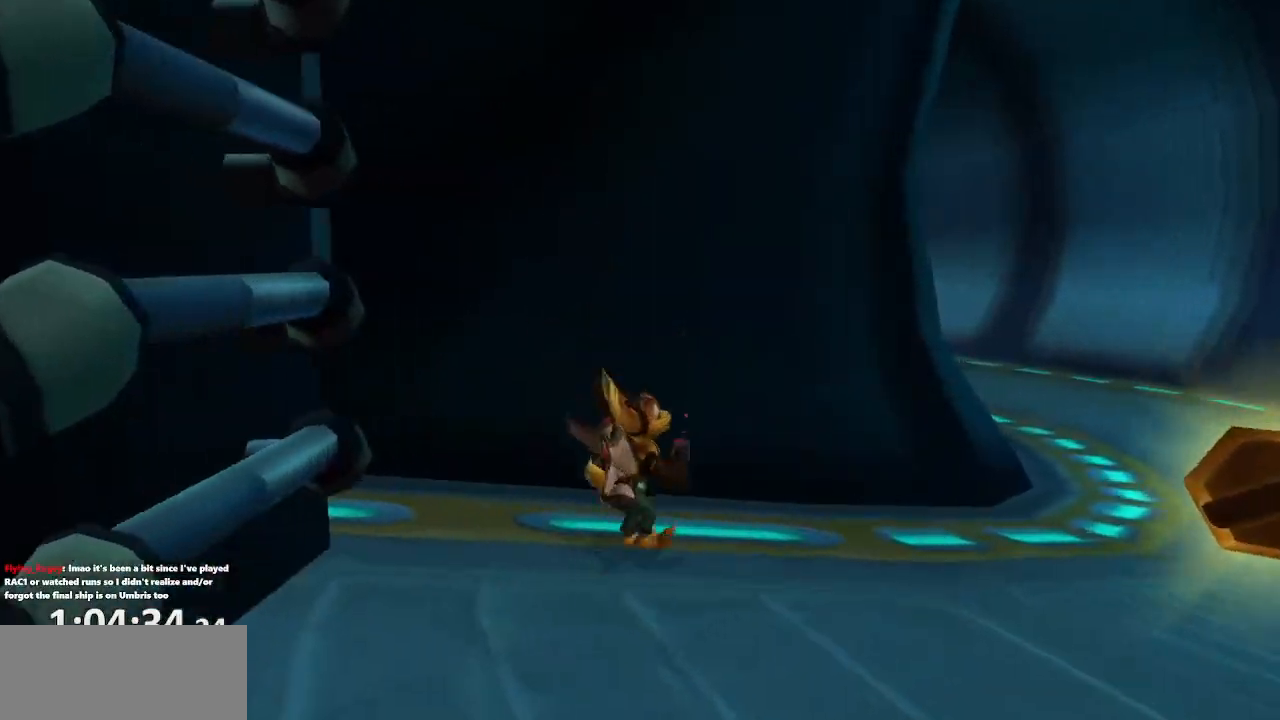
Gameplay with a controller (PlayStation layout); each line is a JSON object with the inputs held at the frame after it (dt_ms = milliseconds from this image to that frame). "events" lists button and stick changes between this image and that frame as [ms after this image, input, new state], when the widget could be followed in between. Not read: L3 R3.
{"dt_ms": 500, "buttons": ["R1"], "left_stick": "up-right", "right_stick": "center", "events": [[17, "CROSS", "down"], [133, "CROSS", "up"], [250, "CROSS", "down"], [350, "CROSS", "up"], [433, "right_stick", "center"], [450, "R1", "down"]]}
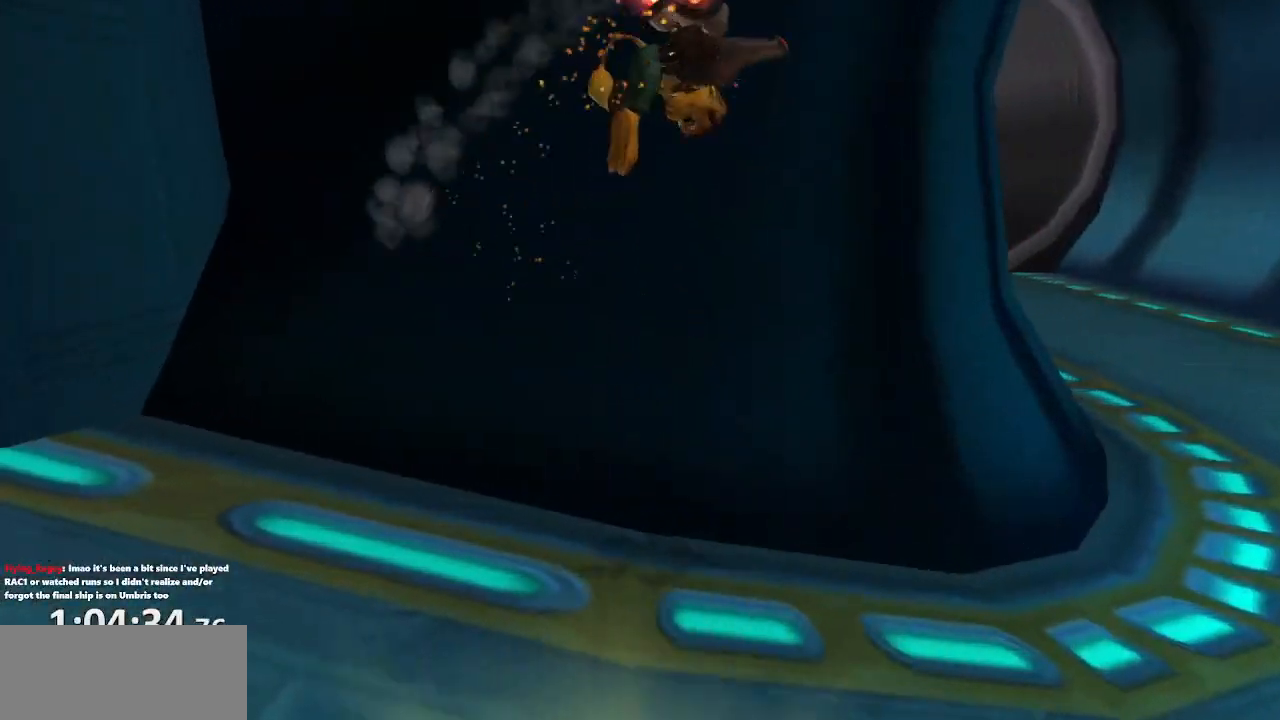
{"dt_ms": 1000, "buttons": [], "left_stick": "up-right", "right_stick": "right"}
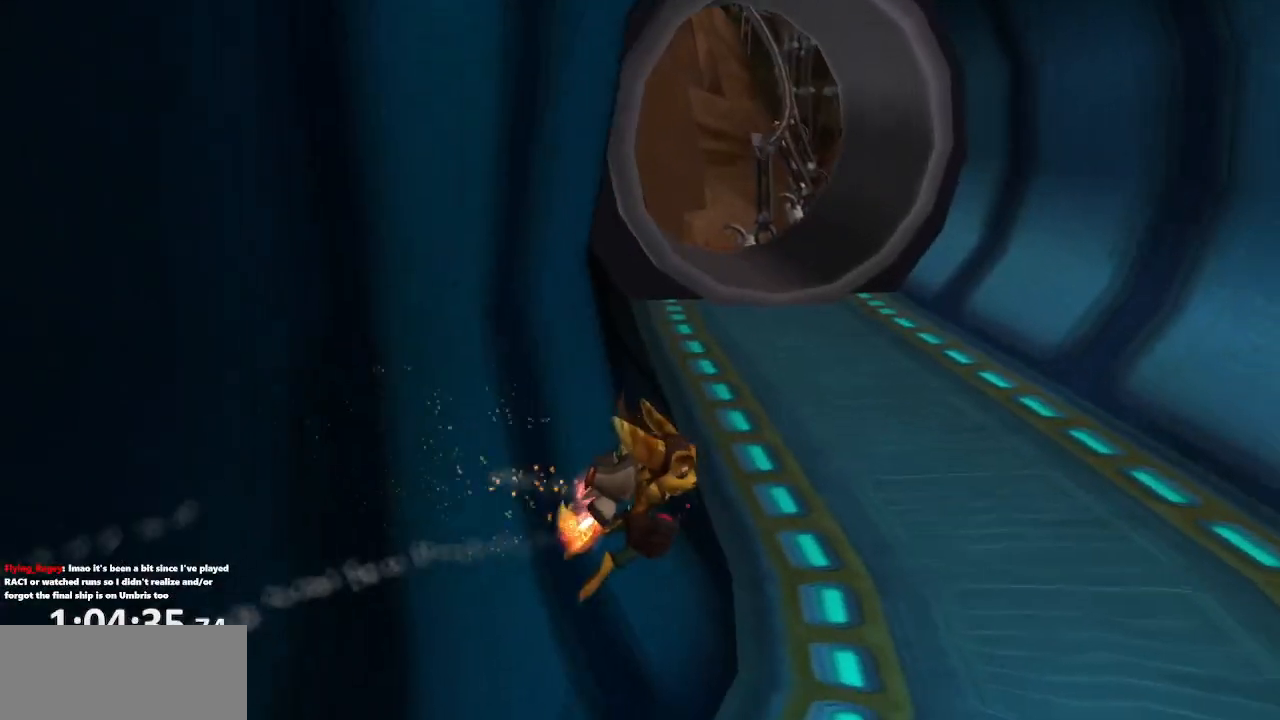
{"dt_ms": 500, "buttons": [], "left_stick": "up", "right_stick": "center"}
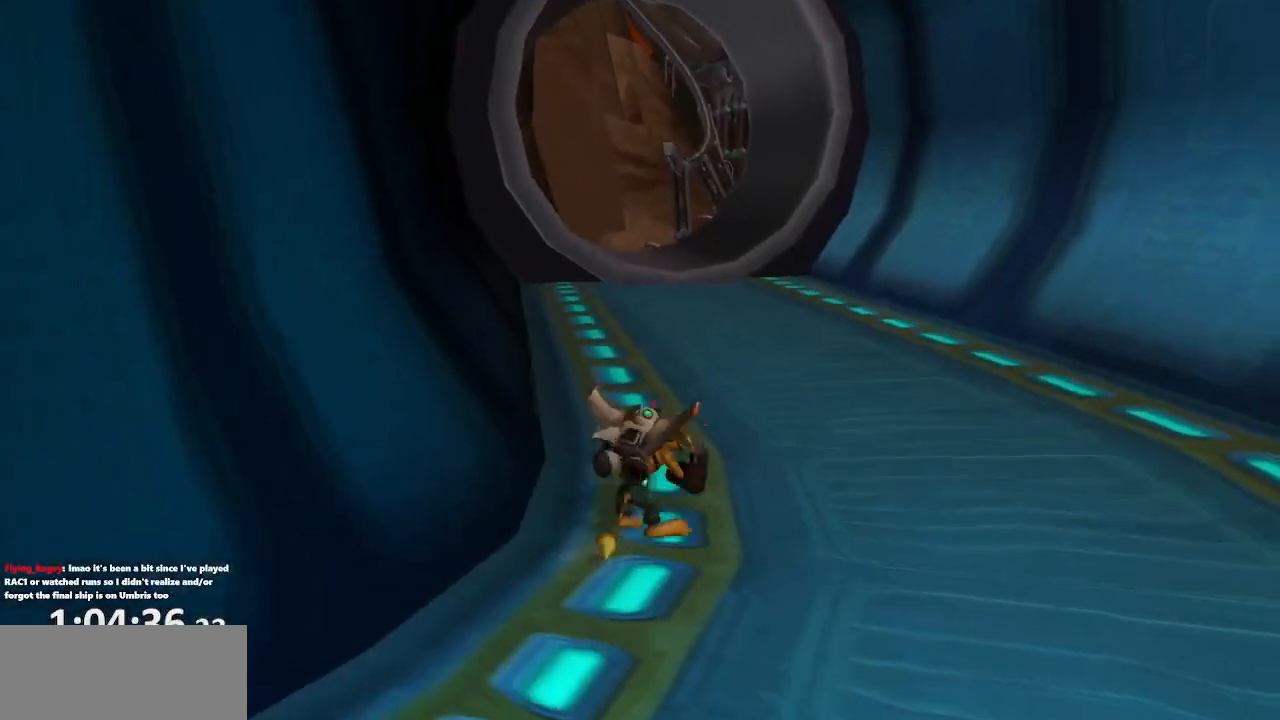
{"dt_ms": 500, "buttons": ["START"], "left_stick": "center", "right_stick": "left", "events": [[283, "CROSS", "down"], [300, "R1", "down"], [383, "CROSS", "up"], [417, "R1", "up"], [417, "left_stick", "center"], [467, "right_stick", "left"], [483, "START", "down"]]}
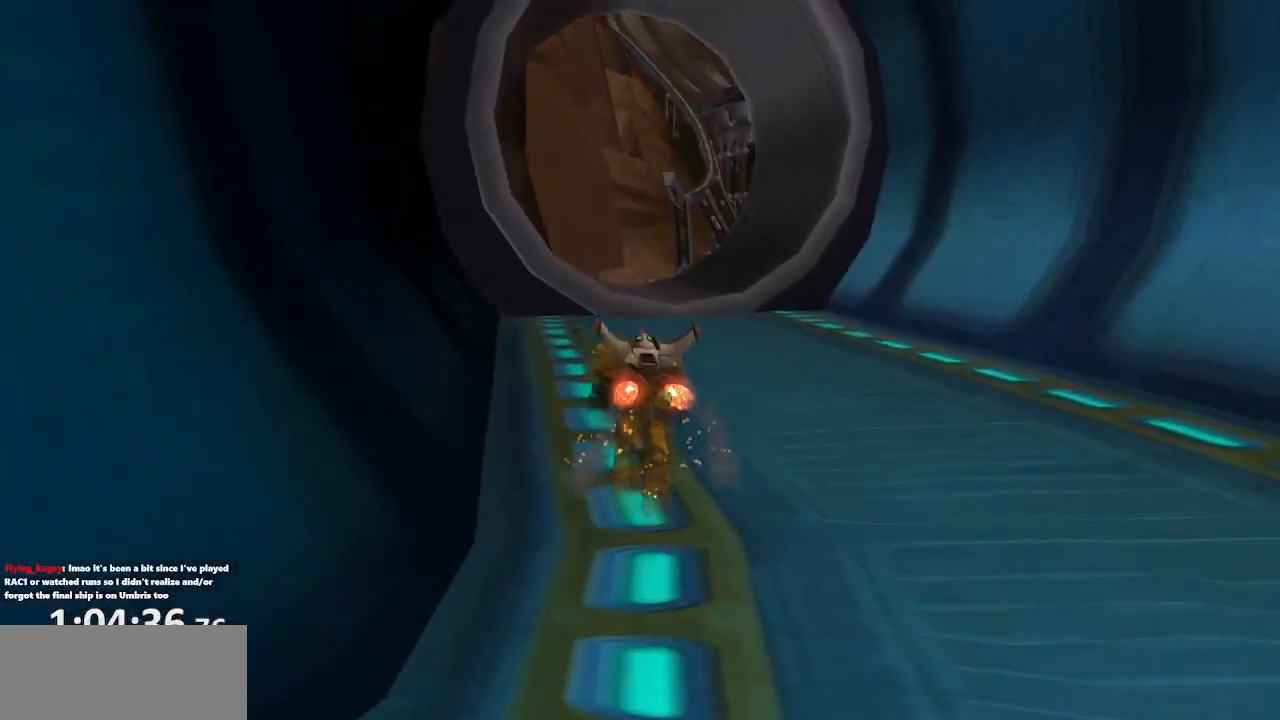
{"dt_ms": 500, "buttons": ["DPAD_LEFT"], "left_stick": "center", "right_stick": "center", "events": [[100, "START", "up"], [150, "right_stick", "center"], [317, "CROSS", "down"], [433, "CROSS", "up"], [483, "DPAD_LEFT", "down"]]}
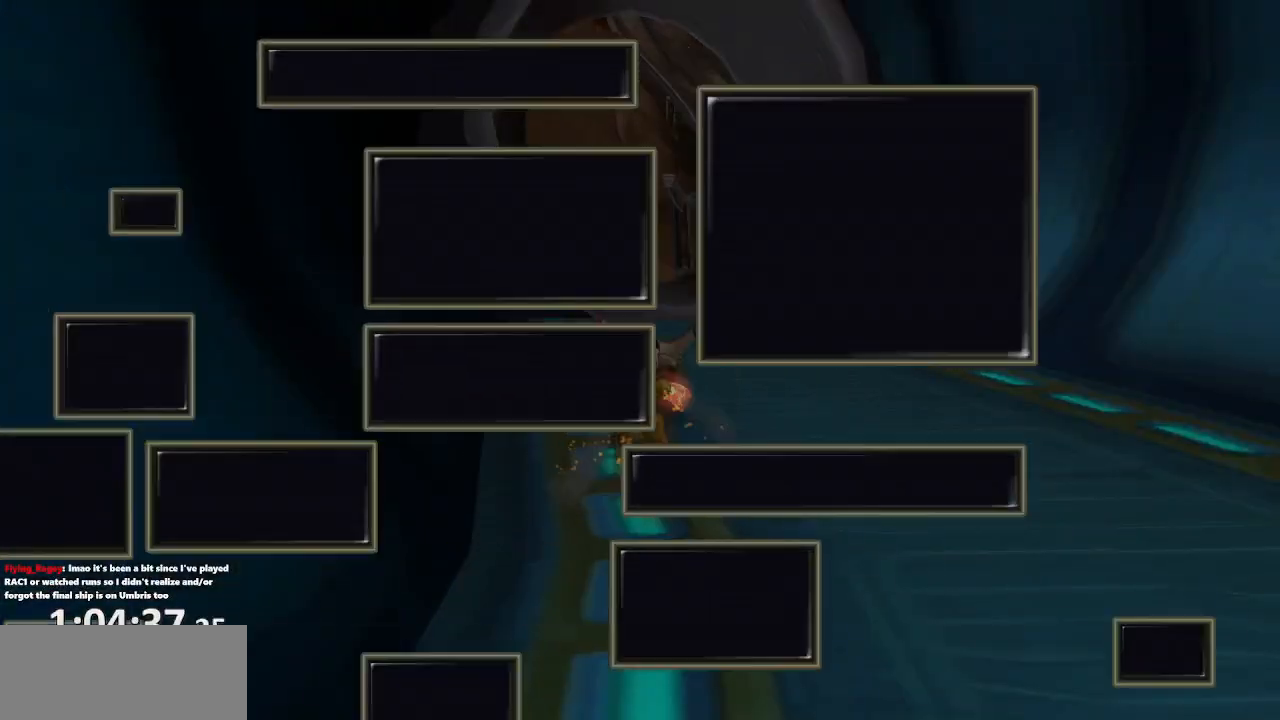
{"dt_ms": 500, "buttons": [], "left_stick": "center", "right_stick": "center", "events": [[100, "CROSS", "down"], [100, "DPAD_LEFT", "up"], [217, "CROSS", "up"], [333, "START", "down"], [433, "START", "up"]]}
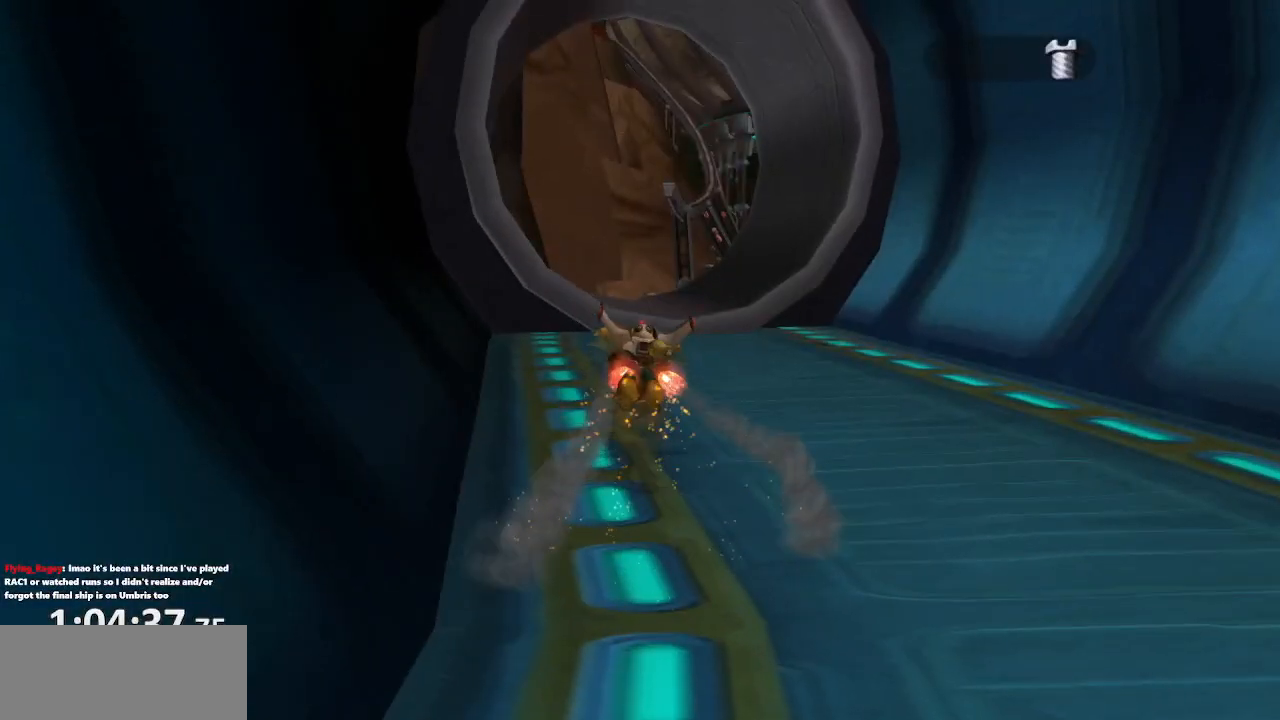
{"dt_ms": 500, "buttons": [], "left_stick": "center", "right_stick": "center", "events": [[233, "START", "down"], [367, "START", "up"]]}
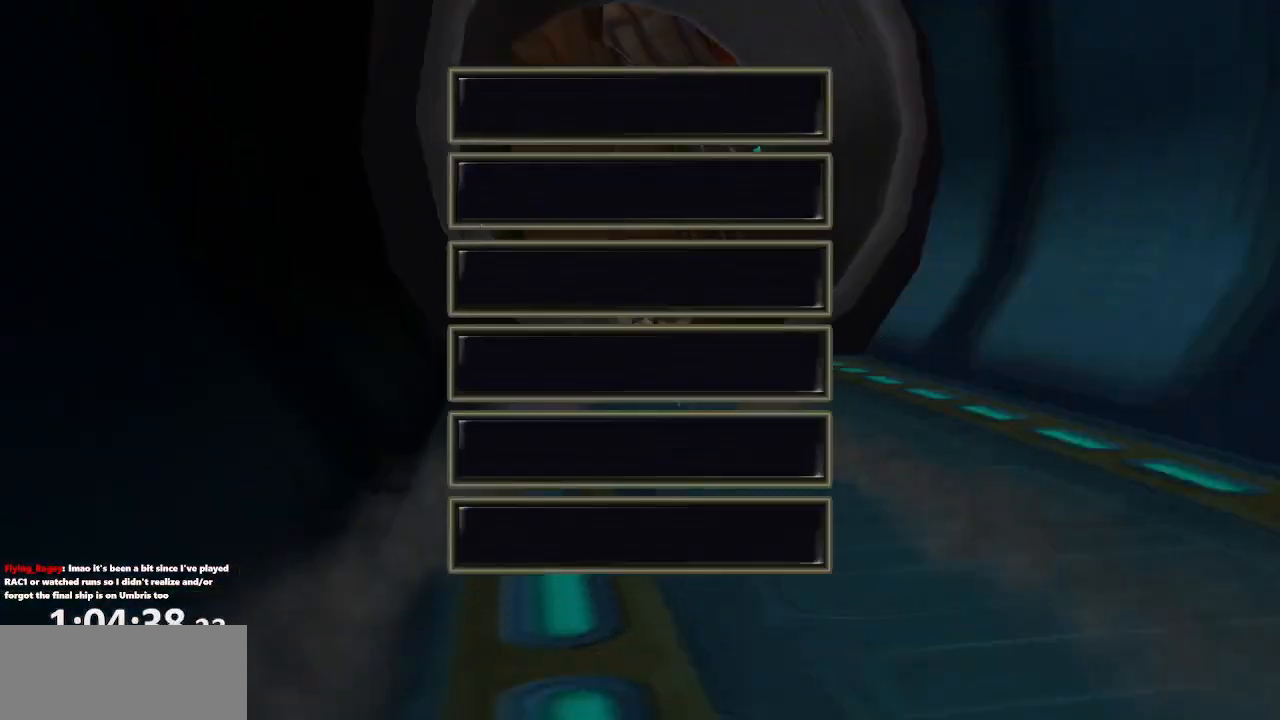
{"dt_ms": 500, "buttons": ["CROSS"], "left_stick": "center", "right_stick": "center", "events": [[67, "CROSS", "down"], [167, "CROSS", "up"], [350, "DPAD_LEFT", "down"], [433, "DPAD_LEFT", "up"], [450, "CROSS", "down"]]}
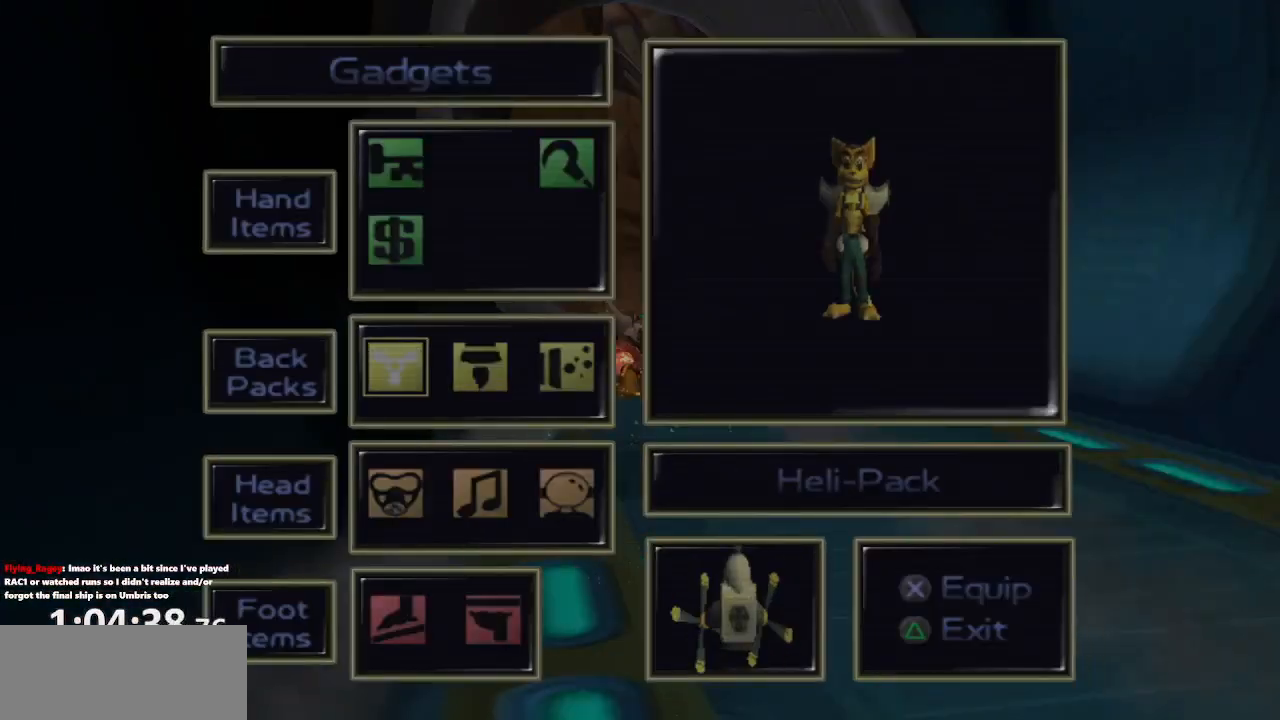
{"dt_ms": 500, "buttons": [], "left_stick": "center", "right_stick": "center", "events": [[33, "CROSS", "up"], [117, "right_stick", "left"], [133, "START", "down"], [217, "START", "up"], [233, "right_stick", "center"]]}
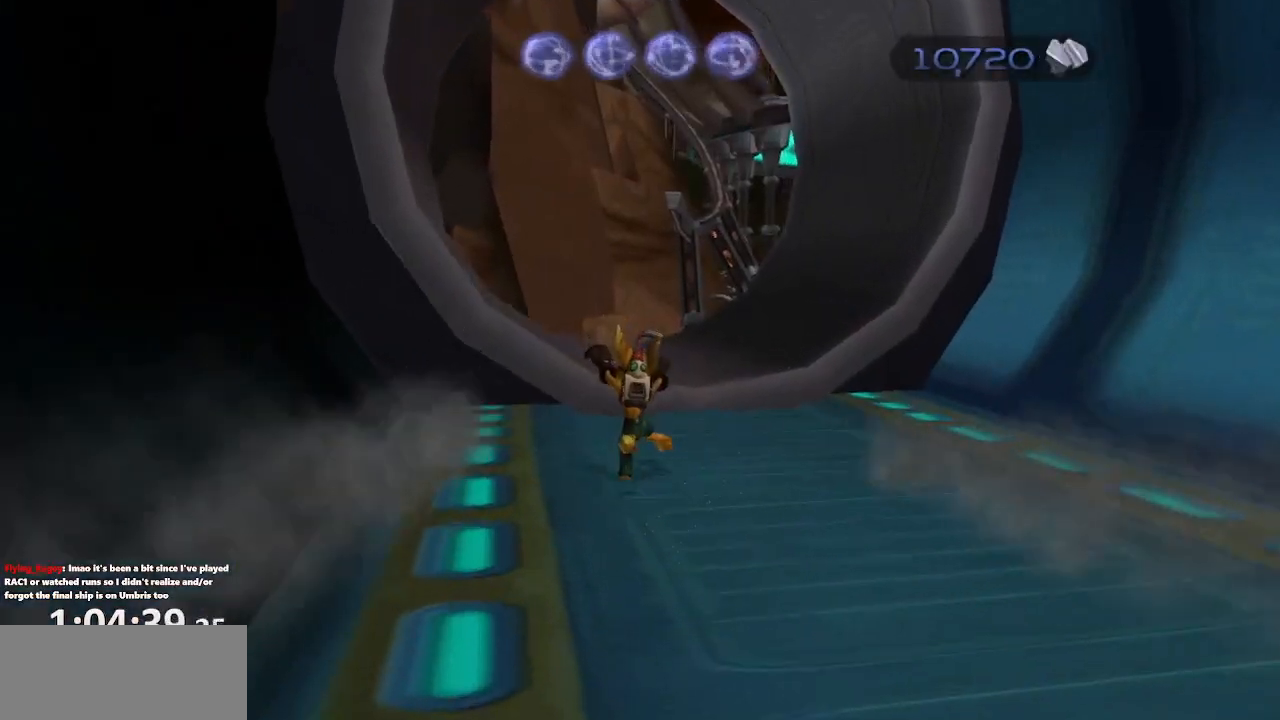
{"dt_ms": 500, "buttons": [], "left_stick": "center", "right_stick": "center", "events": [[17, "CROSS", "down"], [33, "R1", "down"], [150, "CROSS", "up"], [150, "R1", "up"], [250, "CIRCLE", "down"], [317, "TRIANGLE", "down"], [350, "CIRCLE", "up"], [417, "TRIANGLE", "up"]]}
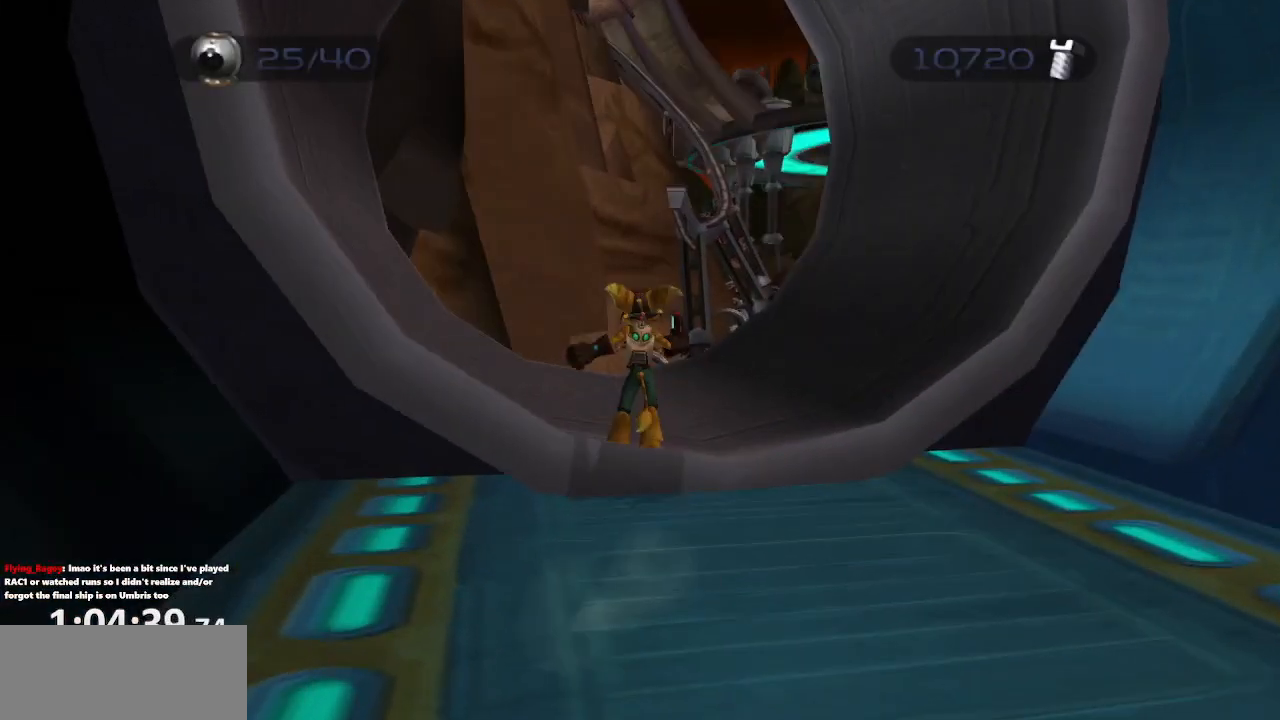
{"dt_ms": 500, "buttons": [], "left_stick": "center", "right_stick": "center", "events": [[300, "CROSS", "down"], [367, "CROSS", "up"]]}
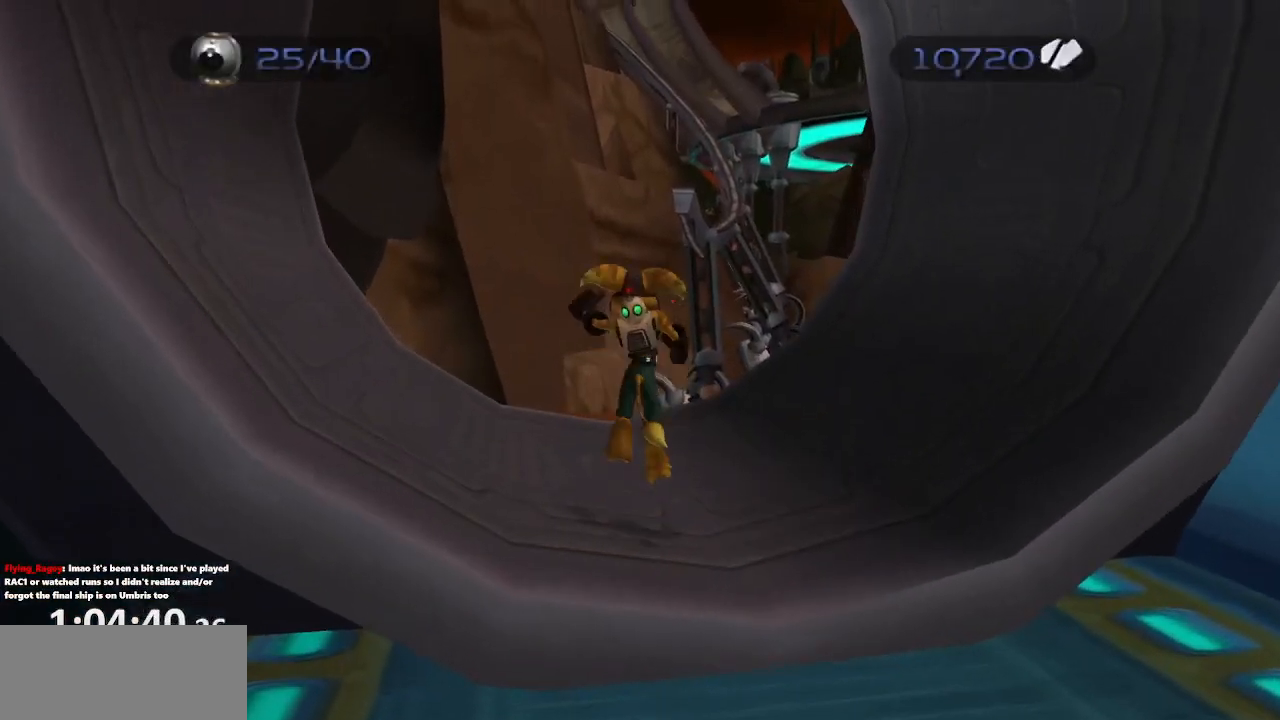
{"dt_ms": 500, "buttons": [], "left_stick": "center", "right_stick": "center", "events": [[167, "left_stick", "down"], [167, "right_stick", "left"], [250, "right_stick", "center"], [283, "left_stick", "down-left"], [383, "left_stick", "center"]]}
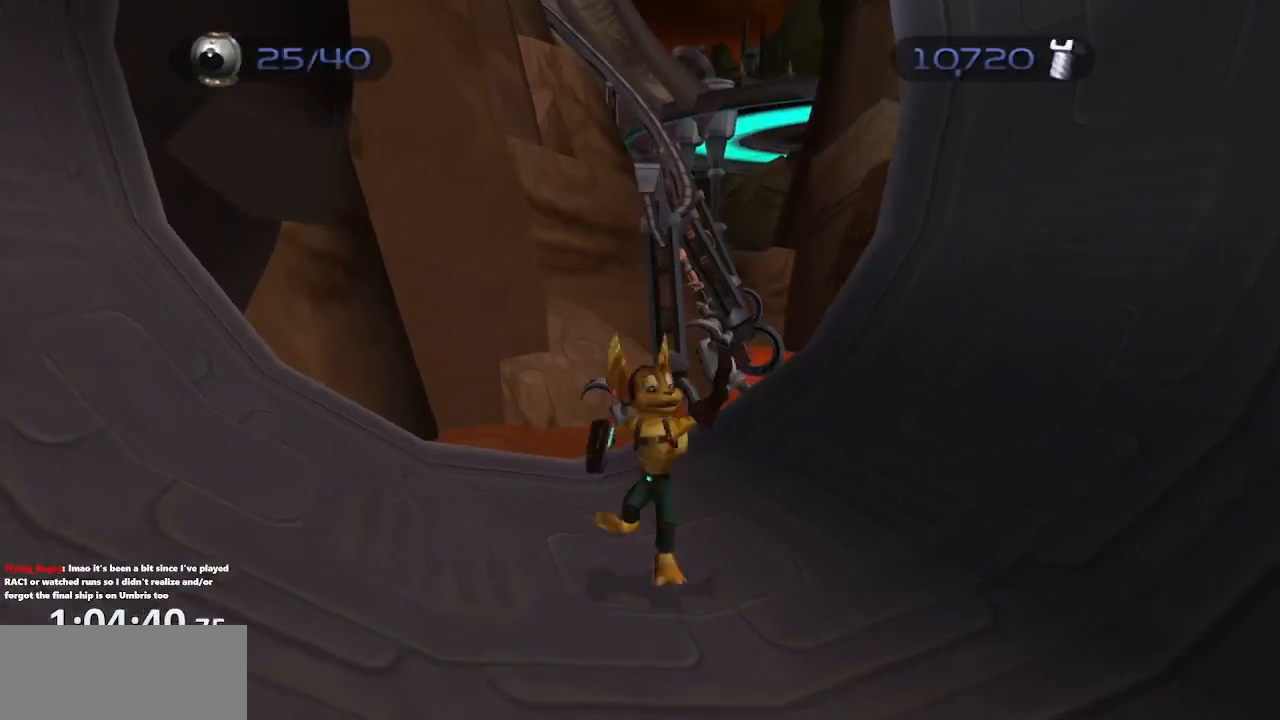
{"dt_ms": 500, "buttons": [], "left_stick": "center", "right_stick": "center", "events": [[150, "CROSS", "down"], [200, "CROSS", "up"], [317, "left_stick", "left"], [417, "left_stick", "center"]]}
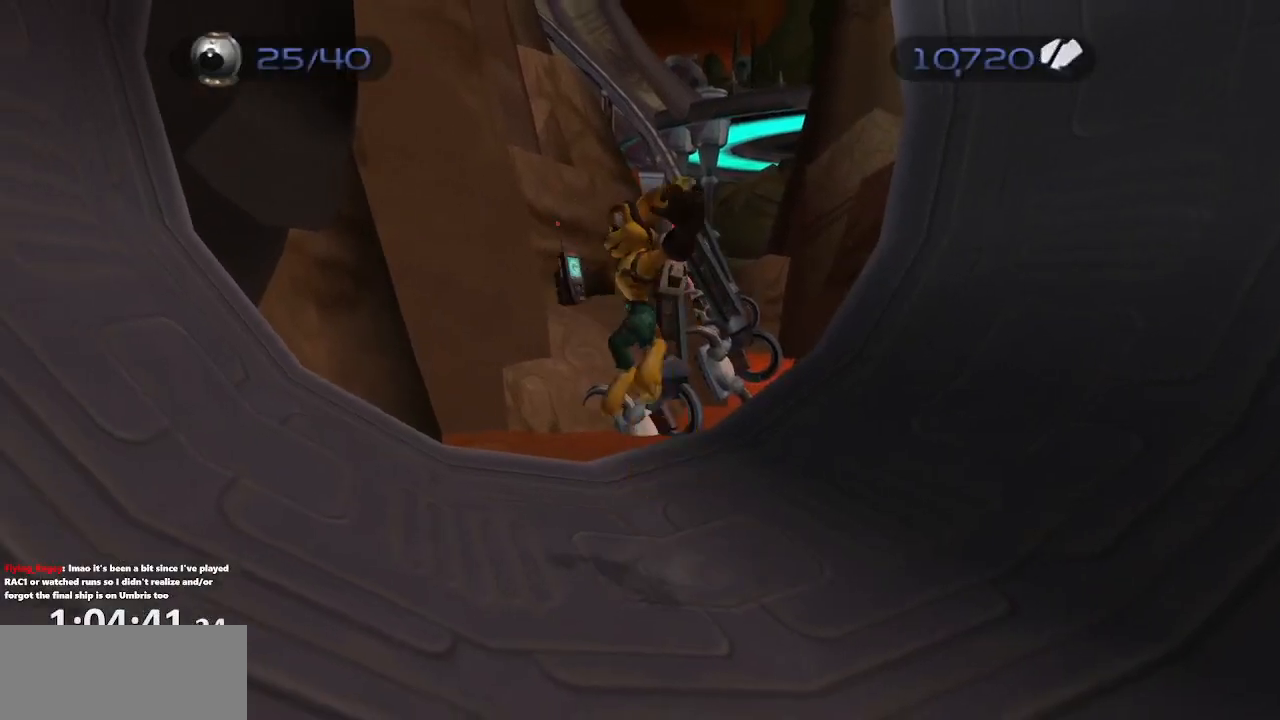
{"dt_ms": 500, "buttons": ["DPAD_UP"], "left_stick": "center", "right_stick": "center", "events": [[300, "DPAD_UP", "down"]]}
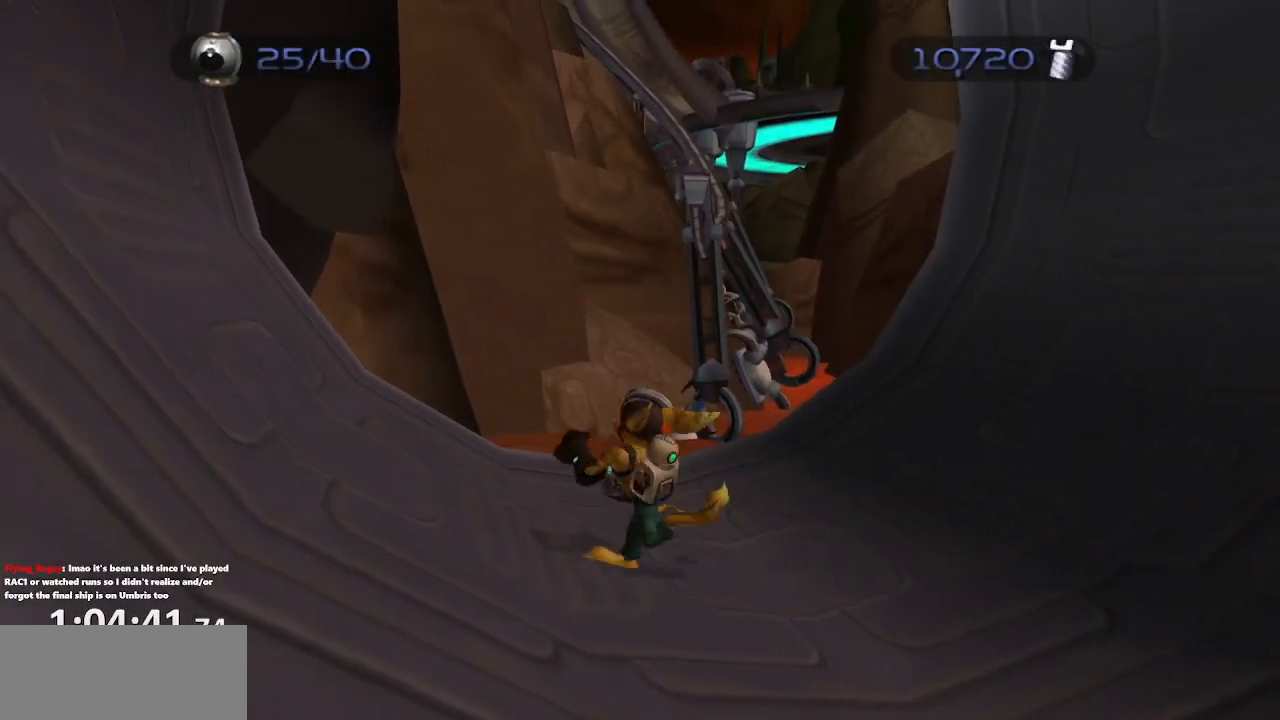
{"dt_ms": 500, "buttons": ["DPAD_UP"], "left_stick": "center", "right_stick": "center", "events": []}
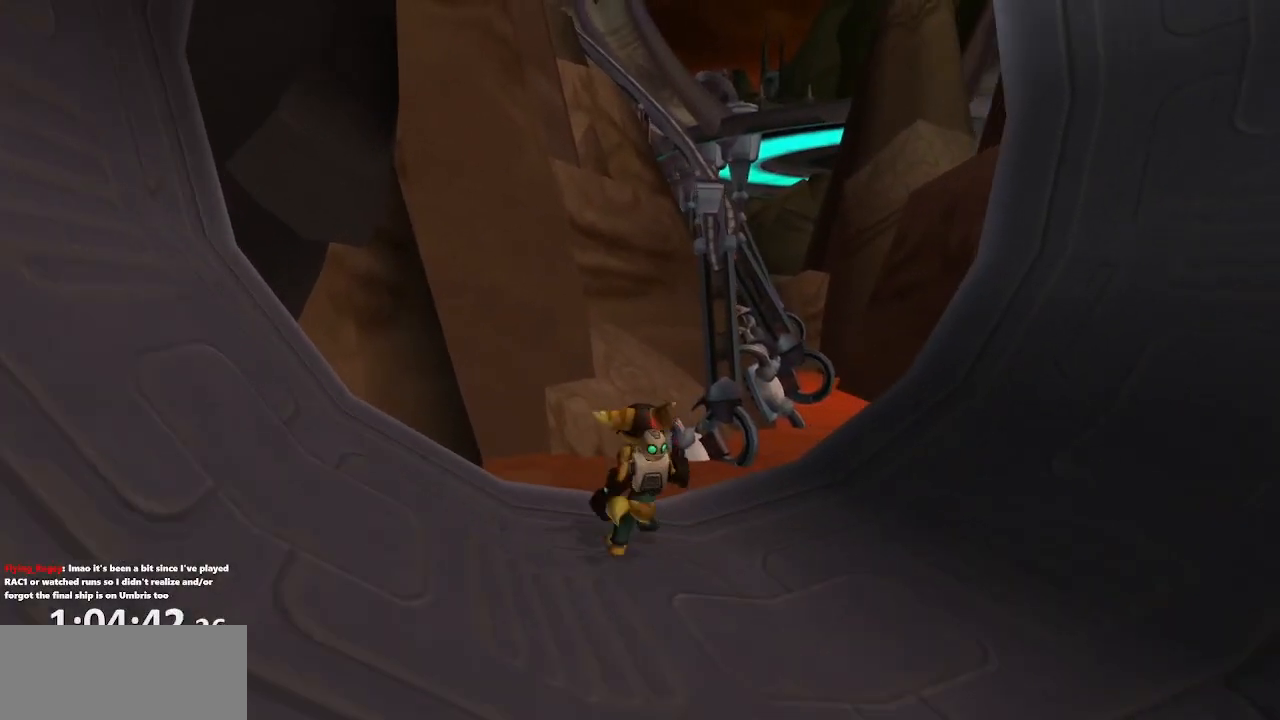
{"dt_ms": 500, "buttons": ["CROSS", "R1"], "left_stick": "center", "right_stick": "center", "events": [[133, "CROSS", "down"], [217, "DPAD_UP", "up"], [217, "R2", "down"], [233, "R1", "down"], [267, "DPAD_LEFT", "down"], [333, "R2", "up"], [350, "DPAD_LEFT", "up"], [350, "R1", "up"], [367, "R2", "down"], [400, "DPAD_LEFT", "down"], [400, "R1", "down"], [467, "DPAD_LEFT", "up"], [467, "R2", "up"]]}
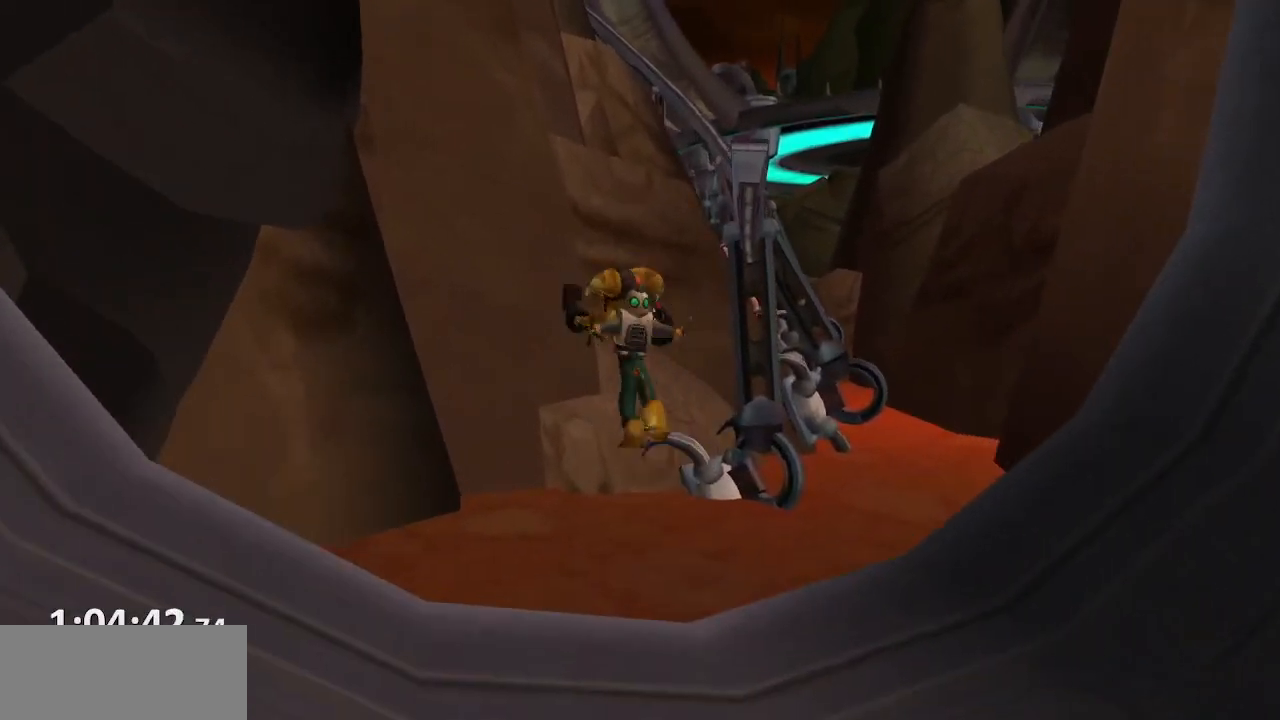
{"dt_ms": 500, "buttons": [], "left_stick": "center", "right_stick": "center", "events": [[17, "R1", "up"], [33, "DPAD_LEFT", "down"], [33, "R2", "down"], [100, "DPAD_LEFT", "up"], [100, "R1", "down"], [133, "DPAD_LEFT", "down"], [133, "R2", "up"], [183, "R1", "up"], [200, "R2", "down"], [217, "DPAD_LEFT", "up"], [267, "DPAD_LEFT", "down"], [267, "R1", "down"], [317, "R2", "up"], [350, "DPAD_LEFT", "up"], [367, "R1", "up"], [483, "CROSS", "up"]]}
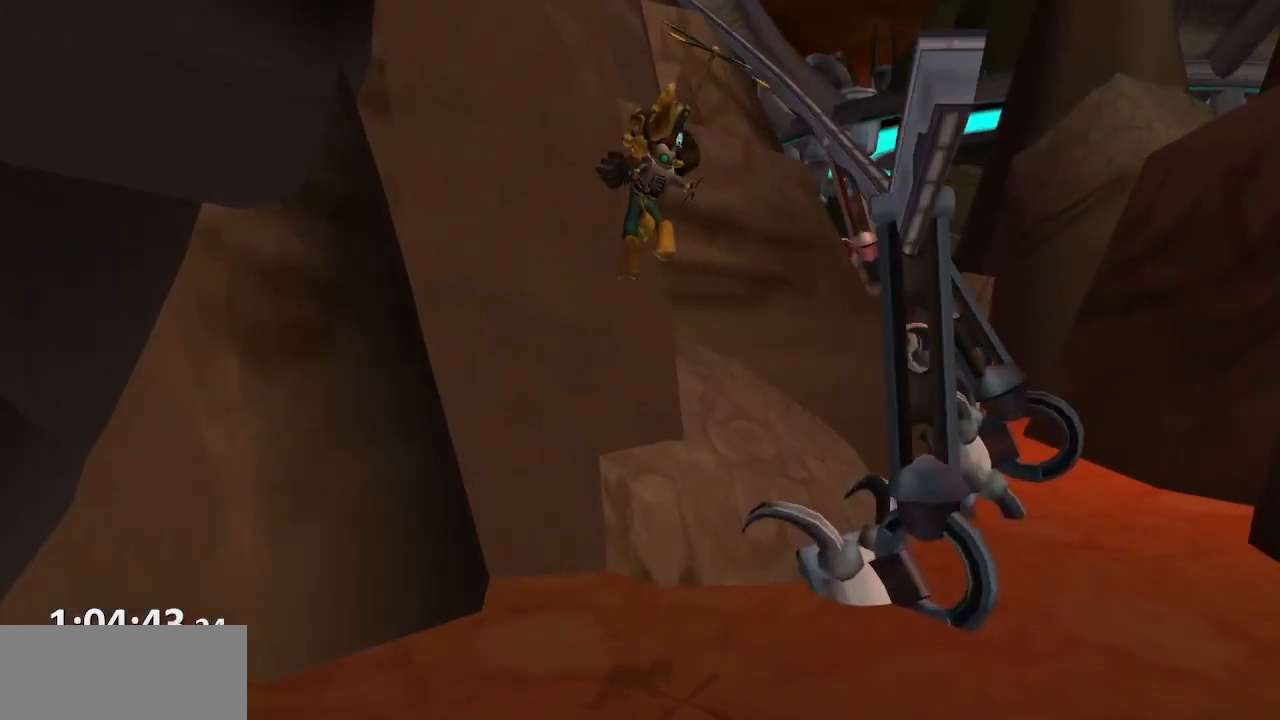
{"dt_ms": 500, "buttons": ["CROSS", "CIRCLE", "L1", "R1"], "left_stick": "center", "right_stick": "center", "events": [[233, "CIRCLE", "down"], [350, "R1", "down"], [367, "L1", "down"], [383, "CIRCLE", "up"], [450, "CIRCLE", "down"], [450, "TRIANGLE", "down"], [483, "TRIANGLE", "up"], [500, "CROSS", "down"]]}
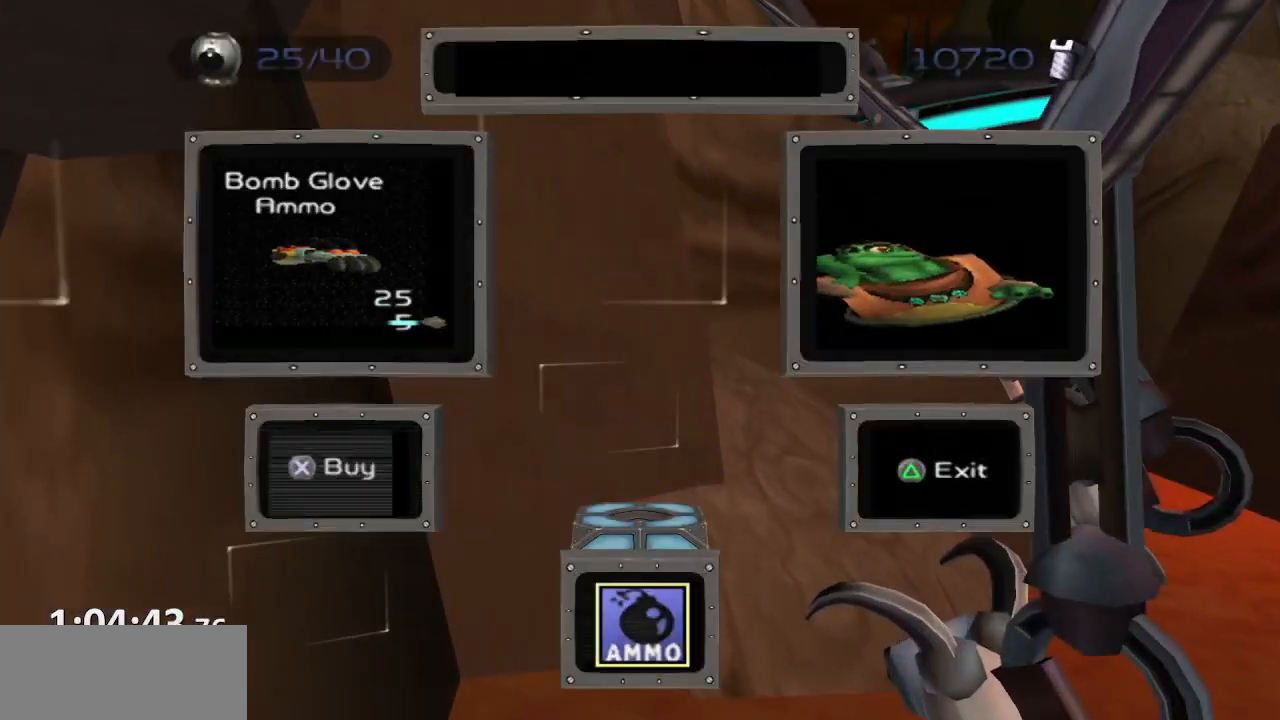
{"dt_ms": 500, "buttons": ["R1"], "left_stick": "center", "right_stick": "center", "events": [[17, "CIRCLE", "up"], [50, "left_stick", "down"], [100, "L1", "up"], [217, "CROSS", "up"], [267, "left_stick", "center"]]}
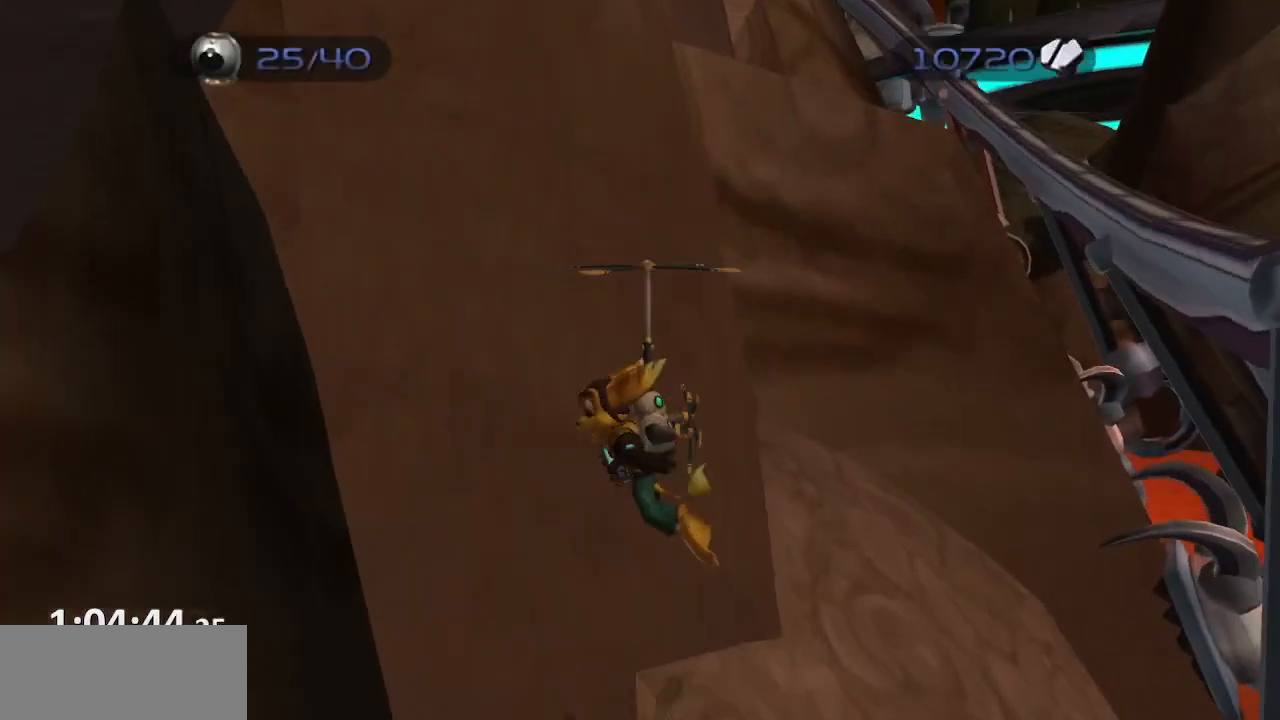
{"dt_ms": 500, "buttons": ["R1"], "left_stick": "down-right", "right_stick": "center", "events": [[117, "CIRCLE", "down"], [150, "L1", "down"], [183, "TRIANGLE", "down"], [233, "CIRCLE", "up"], [267, "CROSS", "down"], [267, "left_stick", "down-right"], [283, "TRIANGLE", "up"], [333, "L1", "up"], [500, "CROSS", "up"]]}
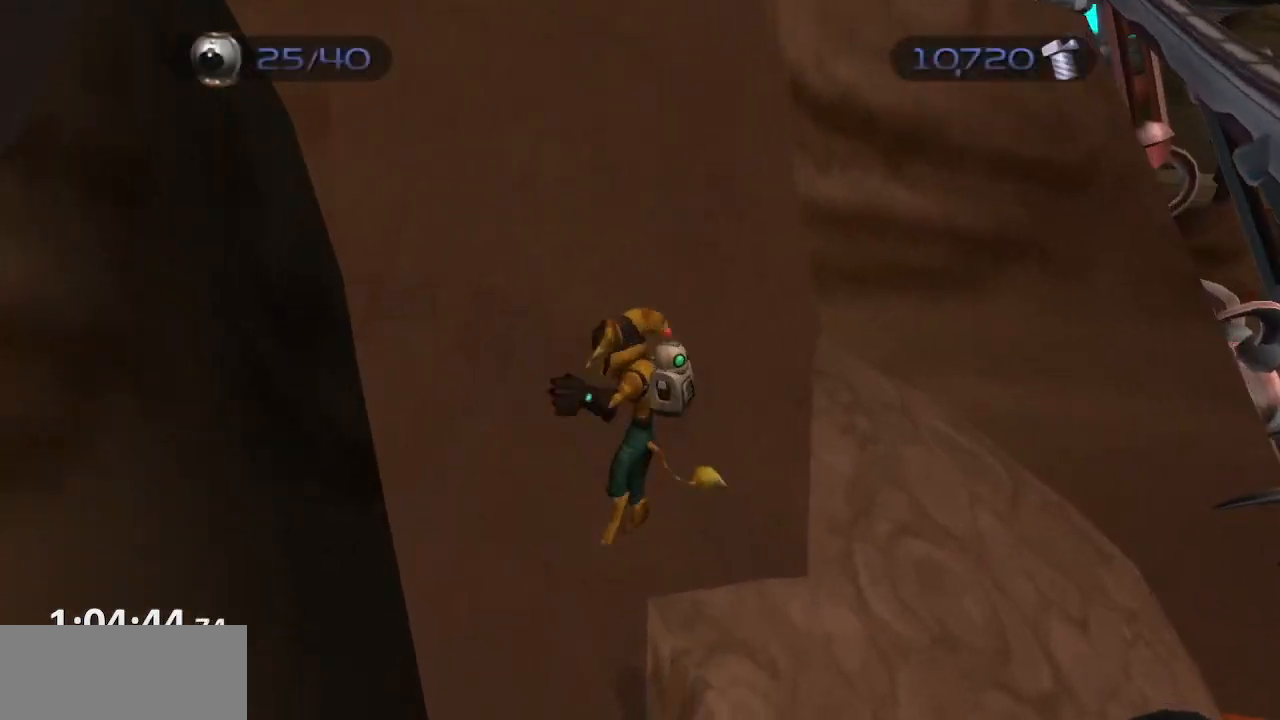
{"dt_ms": 500, "buttons": ["CROSS", "L1", "R1"], "left_stick": "left", "right_stick": "center", "events": [[50, "left_stick", "center"], [300, "CIRCLE", "down"], [350, "L1", "down"], [367, "TRIANGLE", "down"], [417, "CIRCLE", "up"], [433, "left_stick", "left"], [483, "CROSS", "down"], [483, "TRIANGLE", "up"]]}
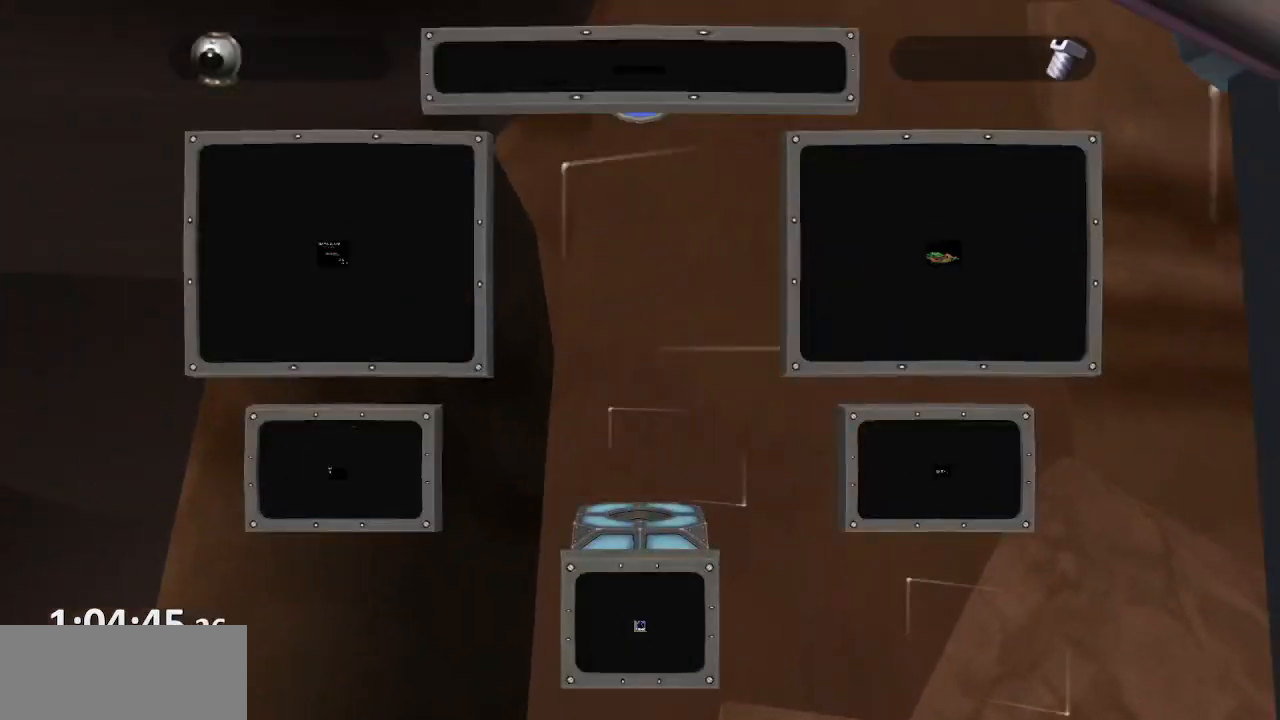
{"dt_ms": 500, "buttons": ["CIRCLE", "L1", "R1"], "left_stick": "center", "right_stick": "center", "events": [[33, "L1", "up"], [183, "CROSS", "up"], [300, "left_stick", "center"], [450, "CIRCLE", "down"], [483, "L1", "down"]]}
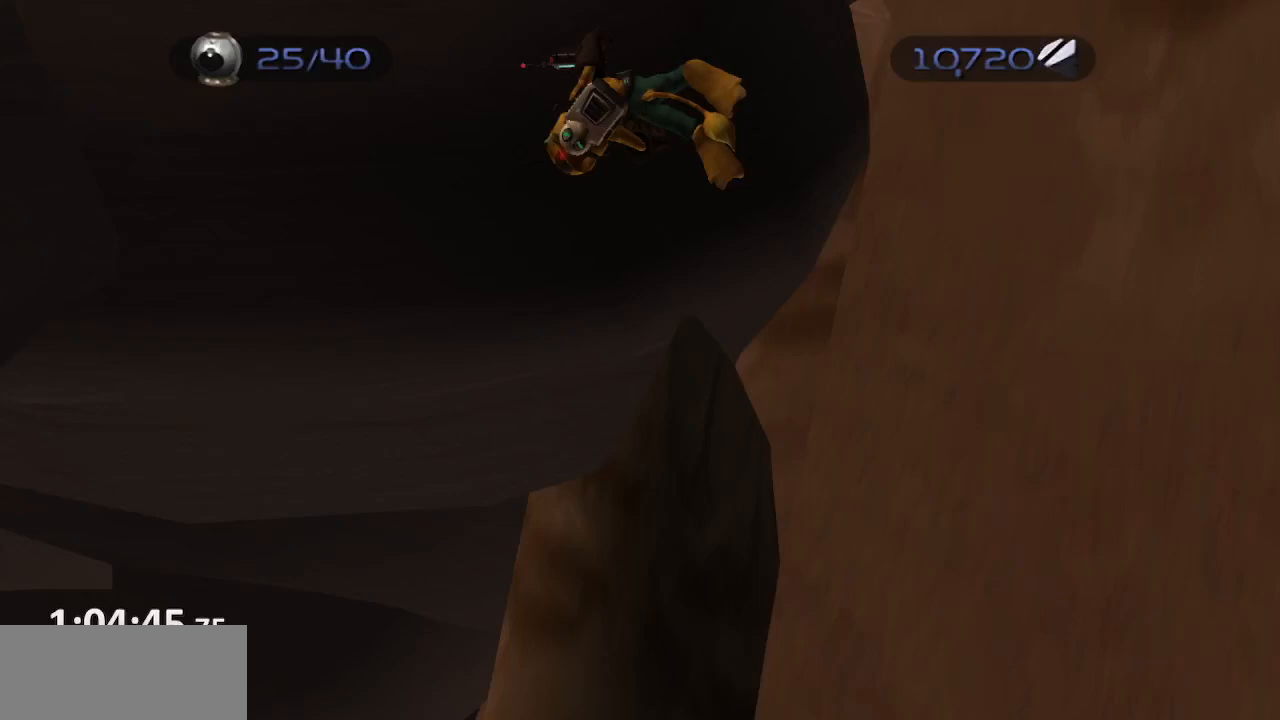
{"dt_ms": 500, "buttons": ["R1"], "left_stick": "center", "right_stick": "center"}
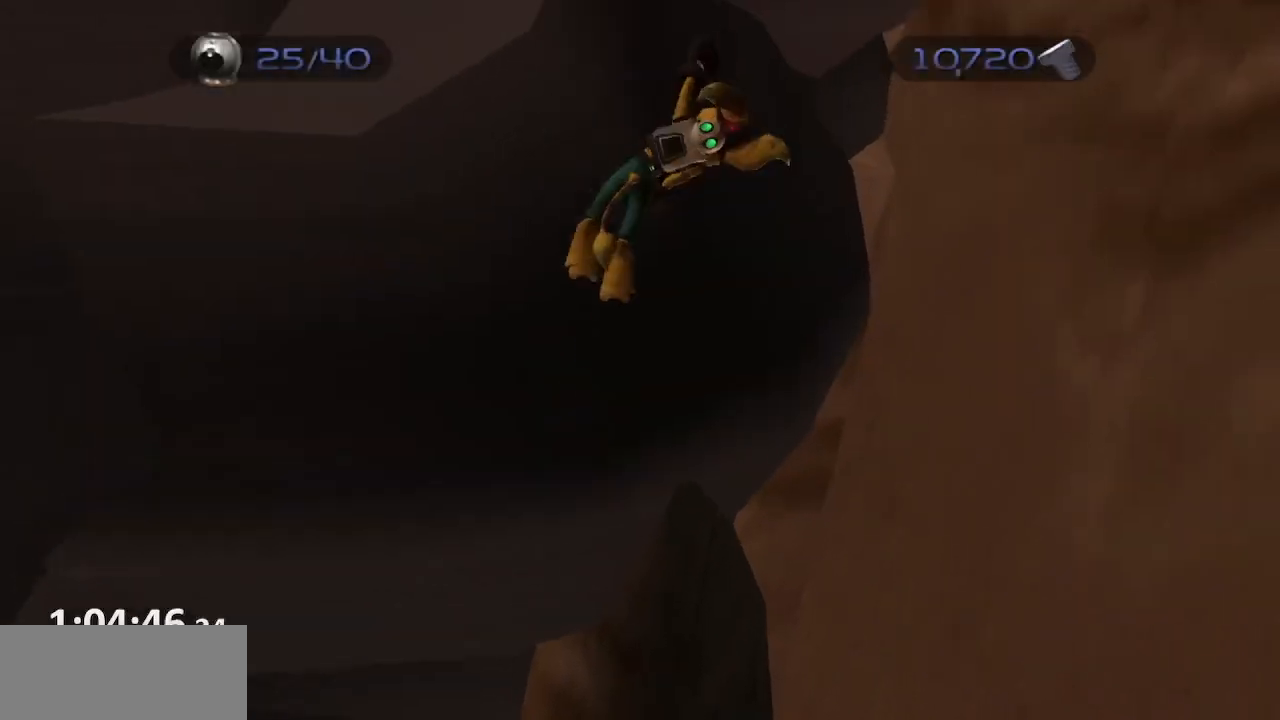
{"dt_ms": 500, "buttons": ["R1"], "left_stick": "center", "right_stick": "center", "events": [[117, "CIRCLE", "down"], [133, "L1", "down"], [183, "TRIANGLE", "down"], [217, "CIRCLE", "up"], [250, "left_stick", "right"], [283, "CROSS", "down"], [283, "TRIANGLE", "up"], [317, "L1", "up"], [450, "CROSS", "up"], [483, "left_stick", "center"]]}
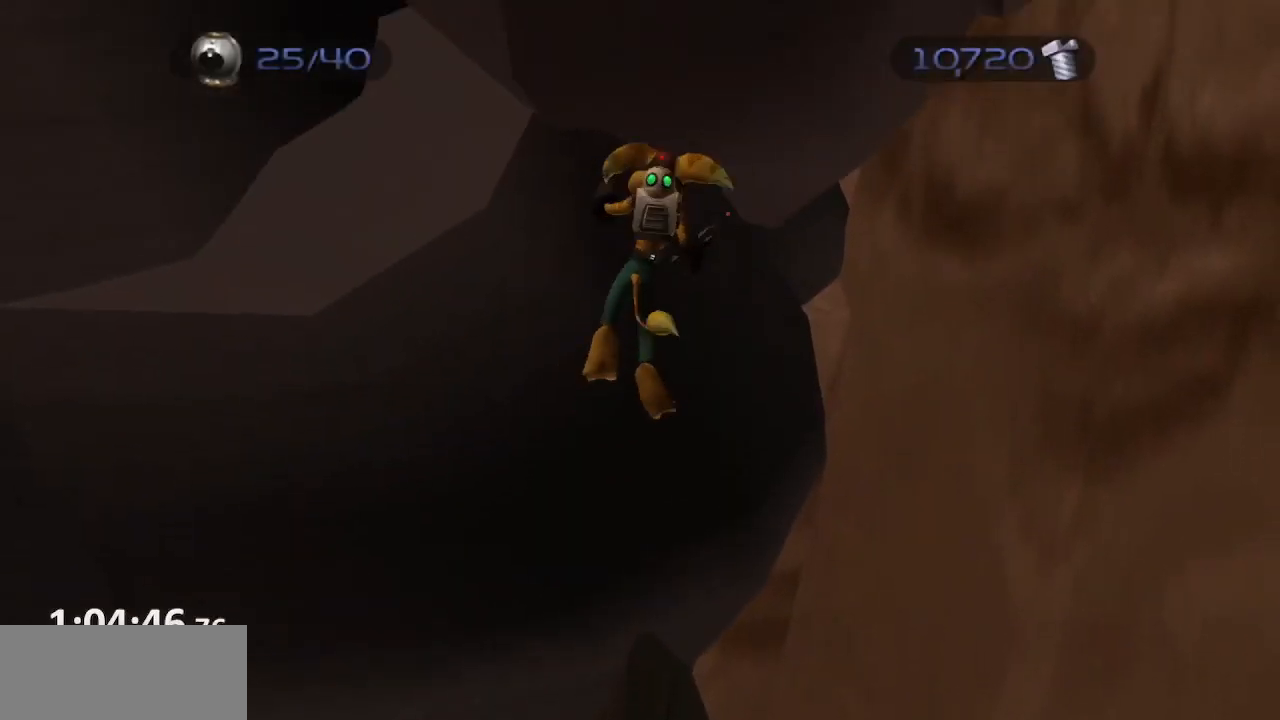
{"dt_ms": 500, "buttons": ["CROSS", "R1"], "left_stick": "right", "right_stick": "center", "events": [[200, "CIRCLE", "down"], [250, "L1", "down"], [267, "TRIANGLE", "down"], [317, "CIRCLE", "up"], [367, "left_stick", "right"], [383, "CROSS", "down"], [383, "TRIANGLE", "up"], [417, "L1", "up"]]}
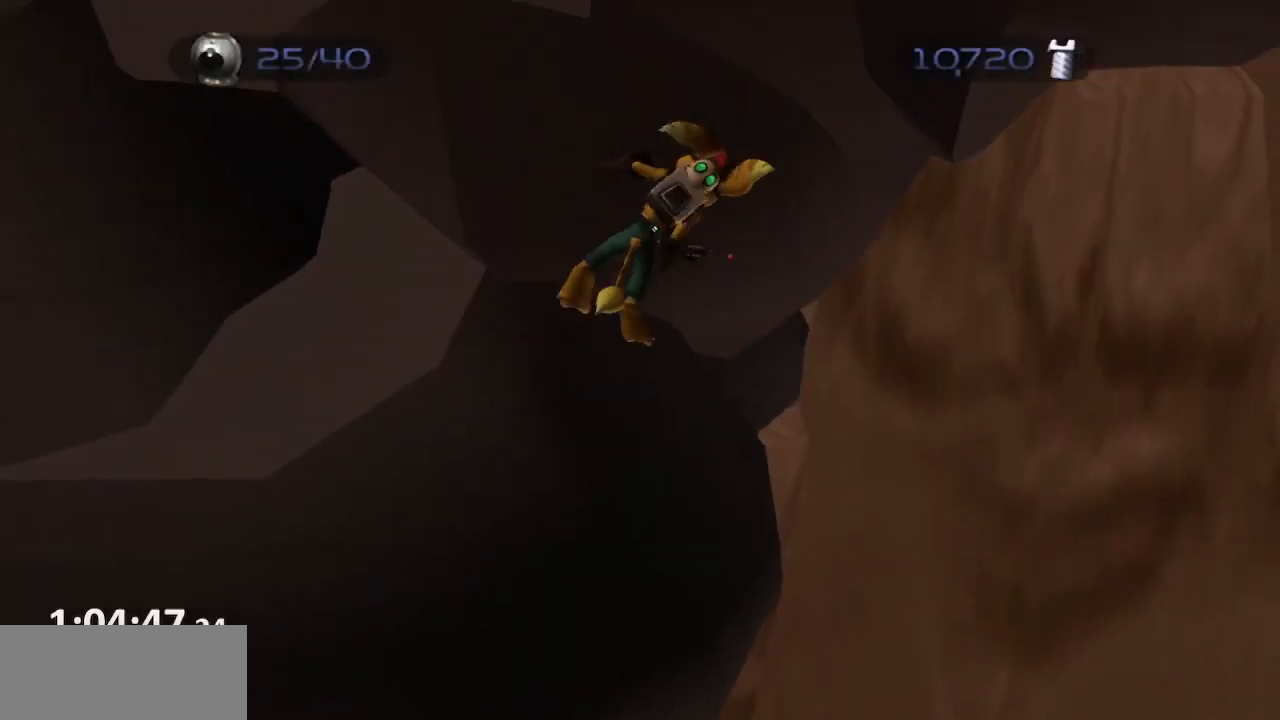
{"dt_ms": 500, "buttons": ["CROSS", "L1", "R1"], "left_stick": "right", "right_stick": "center", "events": [[50, "CROSS", "up"], [100, "left_stick", "center"], [300, "CIRCLE", "down"], [350, "L1", "down"], [367, "TRIANGLE", "down"], [417, "CIRCLE", "up"], [433, "CROSS", "down"], [450, "TRIANGLE", "up"], [450, "left_stick", "right"]]}
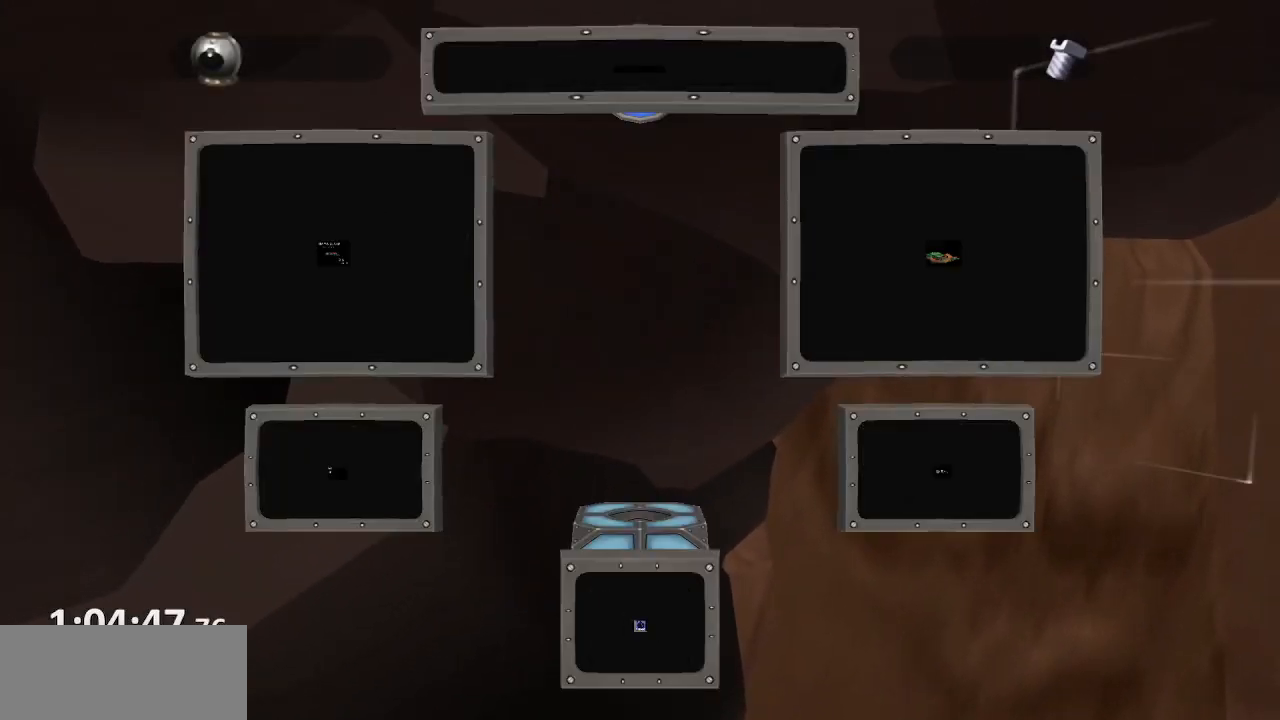
{"dt_ms": 500, "buttons": ["CIRCLE", "TRIANGLE", "L1", "R1"], "left_stick": "center", "right_stick": "center", "events": [[33, "L1", "up"], [117, "CROSS", "up"], [200, "left_stick", "center"], [433, "CIRCLE", "down"], [467, "L1", "down"], [483, "TRIANGLE", "down"]]}
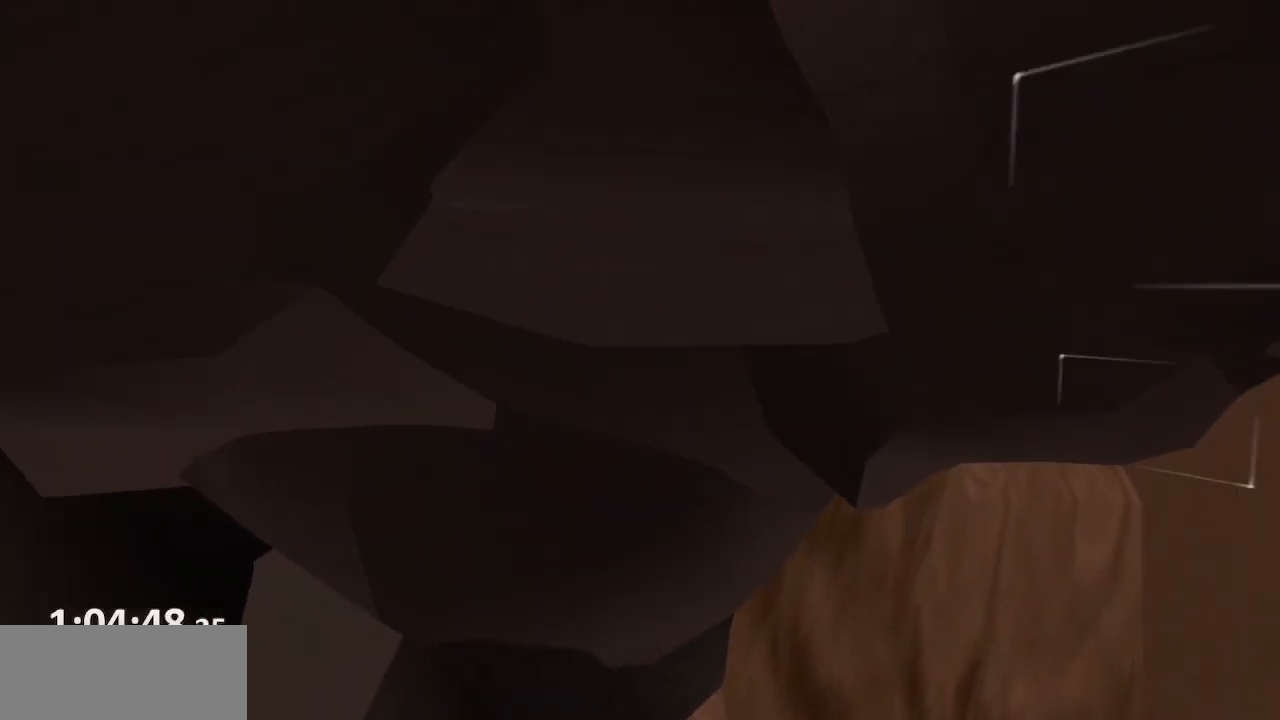
{"dt_ms": 500, "buttons": ["CIRCLE", "R1"], "left_stick": "center", "right_stick": "center", "events": [[50, "CIRCLE", "up"], [50, "CROSS", "down"], [67, "left_stick", "right"], [83, "TRIANGLE", "up"], [133, "L1", "up"], [217, "CROSS", "up"], [283, "left_stick", "center"], [483, "CIRCLE", "down"]]}
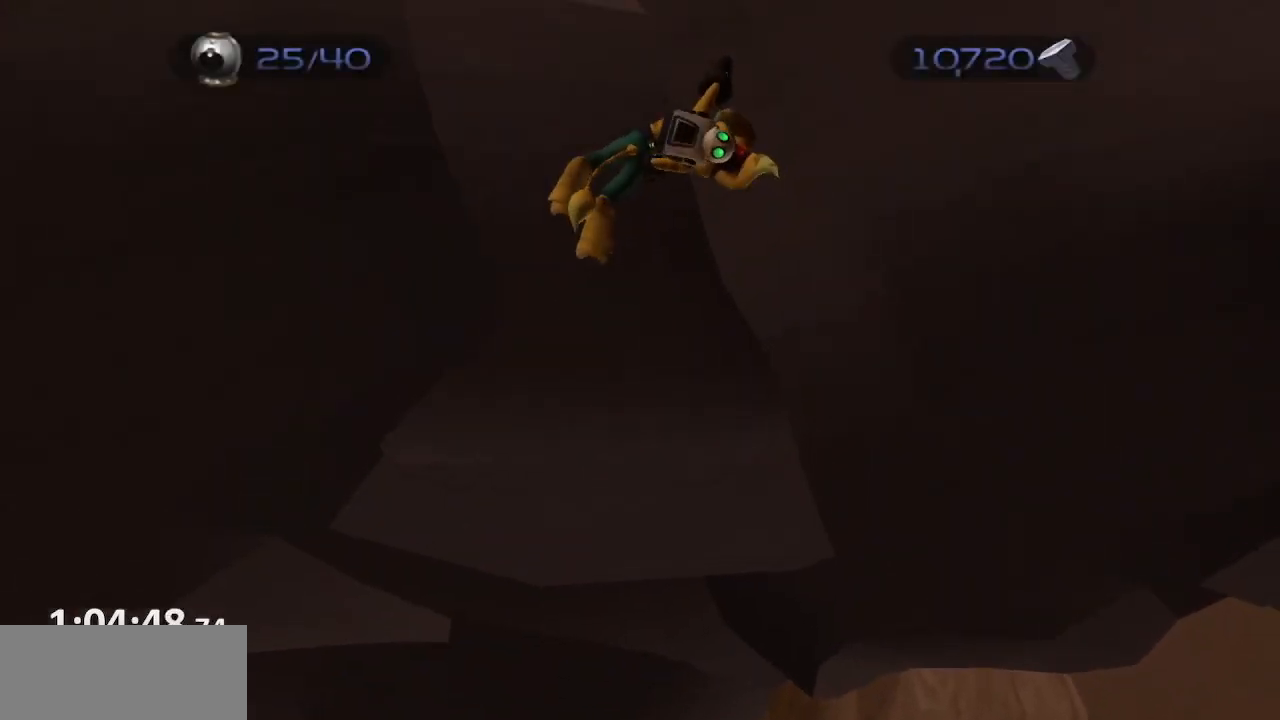
{"dt_ms": 500, "buttons": ["R1"], "left_stick": "center", "right_stick": "center", "events": [[50, "L1", "down"], [67, "TRIANGLE", "down"], [117, "CIRCLE", "up"], [133, "left_stick", "right"], [167, "CROSS", "down"], [183, "TRIANGLE", "up"], [217, "L1", "up"], [333, "CROSS", "up"], [383, "left_stick", "center"]]}